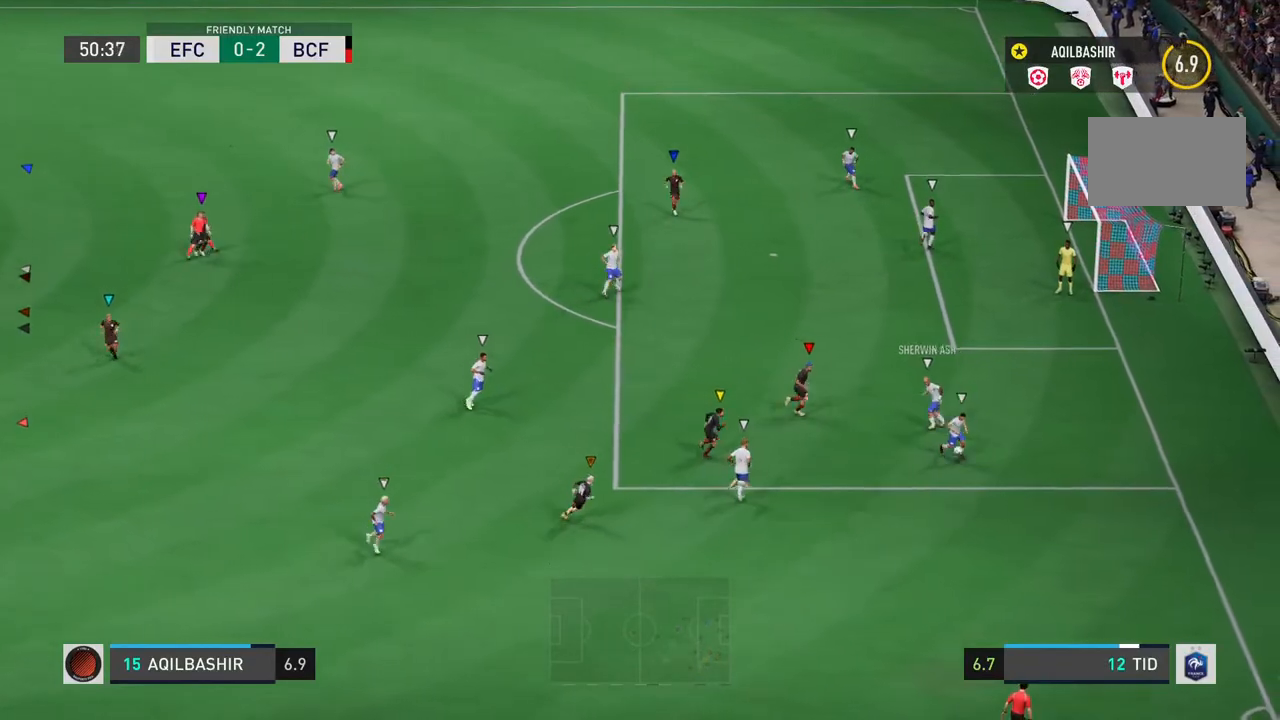
Gameplay with a controller (PlayStation layout); each line is a JSON object with the inputs held at the frame after it. "events" lists button and stick changes between this image and that frame as [ms after this image, input, new state], when the widget could be followed in between. Not read: L3.
{"buttons": [], "left_stick": "down", "right_stick": "center", "events": [[317, "left_stick", "down"], [433, "L1", "up"]]}
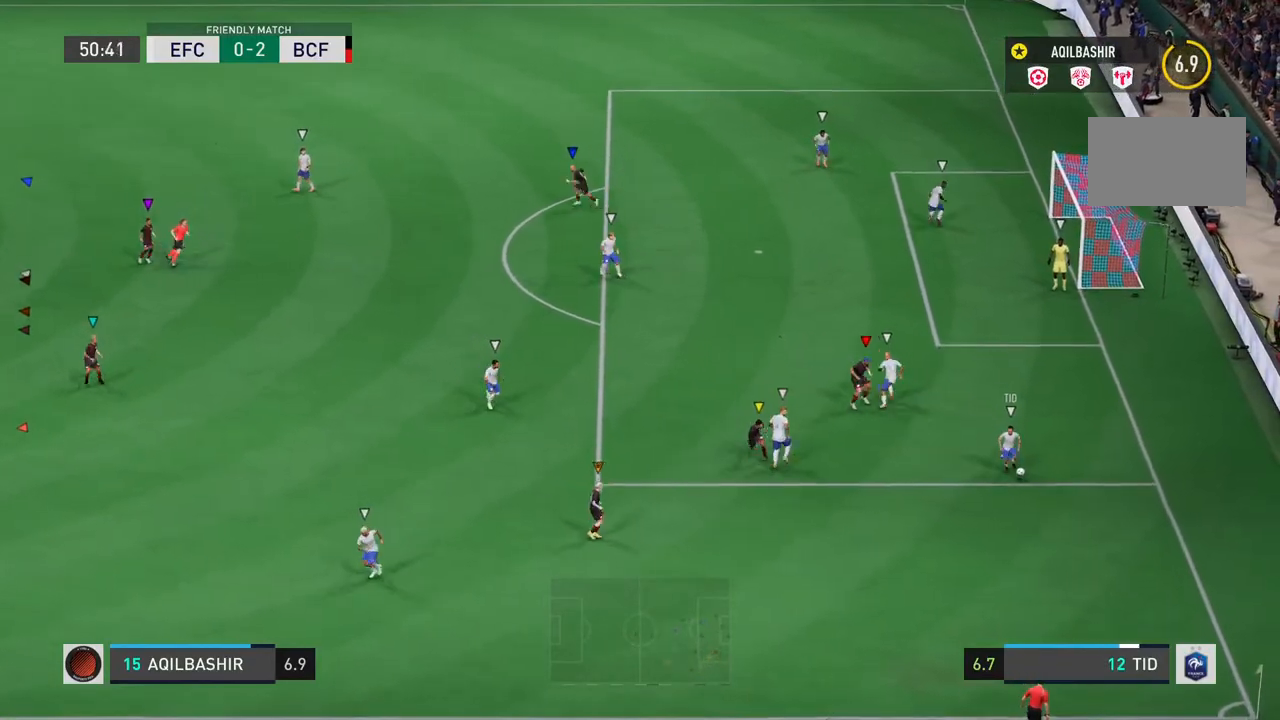
{"buttons": [], "left_stick": "down", "right_stick": "center", "events": []}
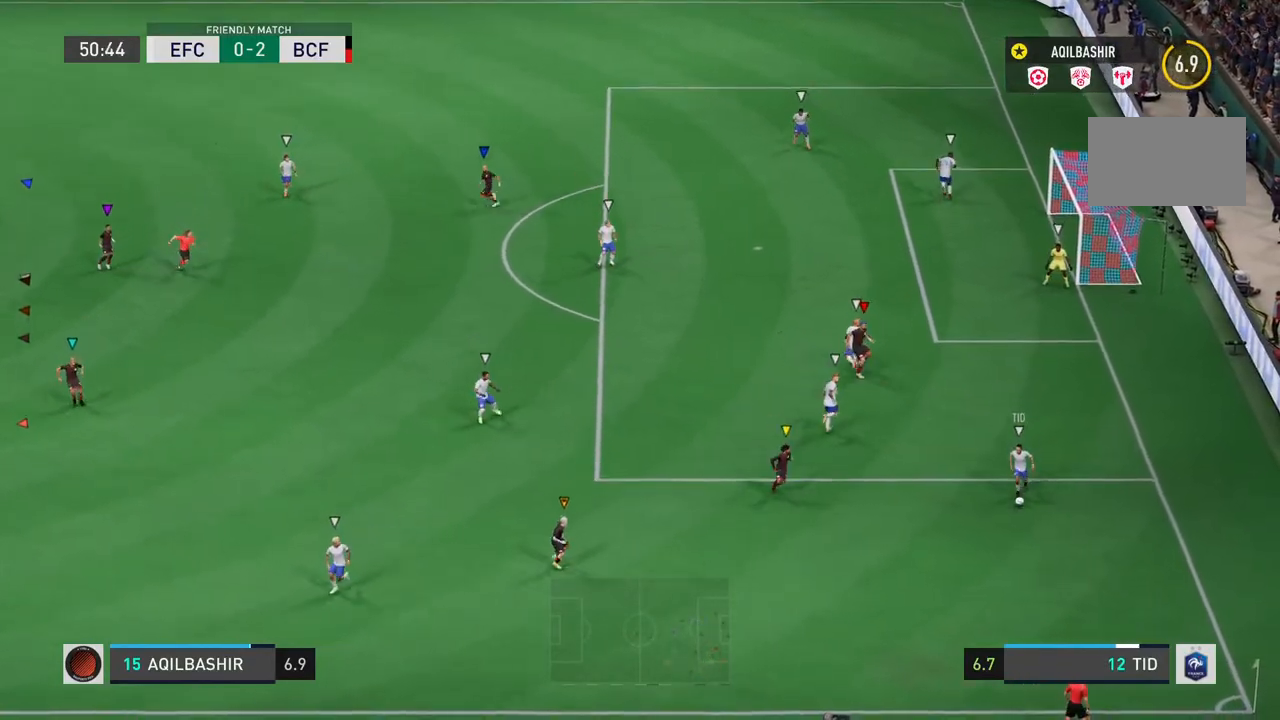
{"buttons": [], "left_stick": "down", "right_stick": "center", "events": []}
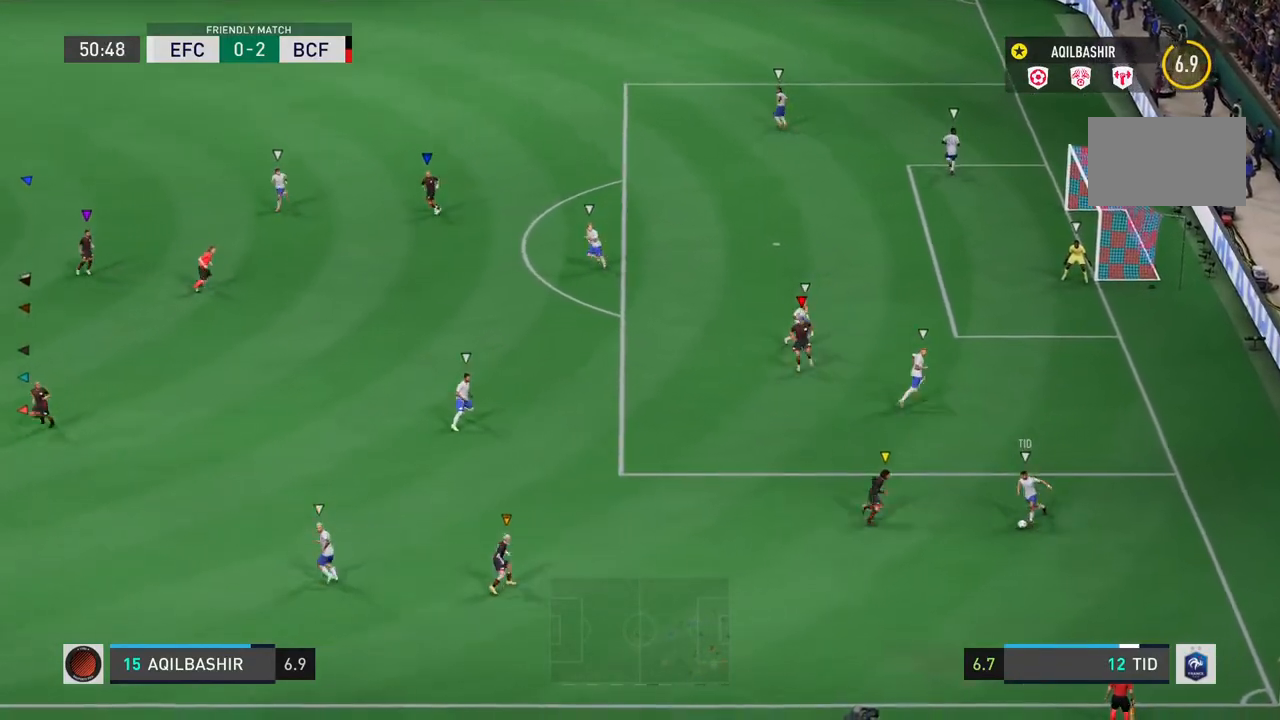
{"buttons": [], "left_stick": "center", "right_stick": "center", "events": [[150, "left_stick", "center"]]}
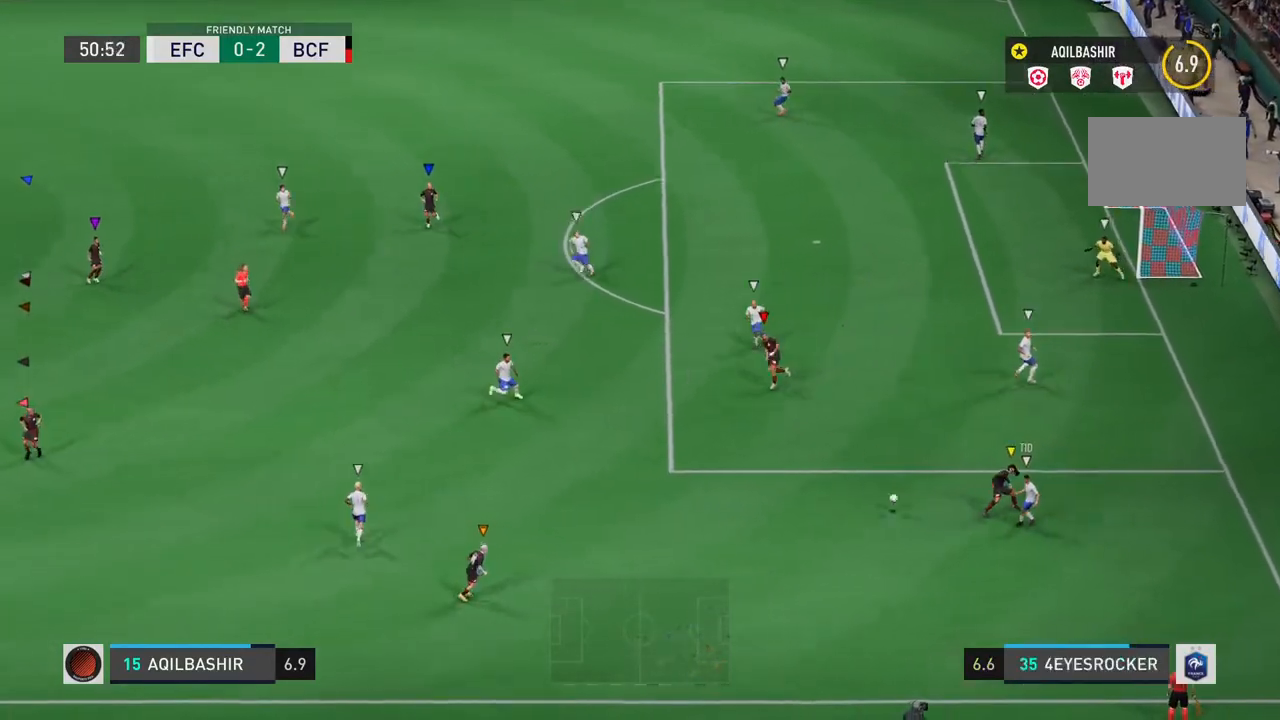
{"buttons": [], "left_stick": "left", "right_stick": "center", "events": [[483, "left_stick", "left"]]}
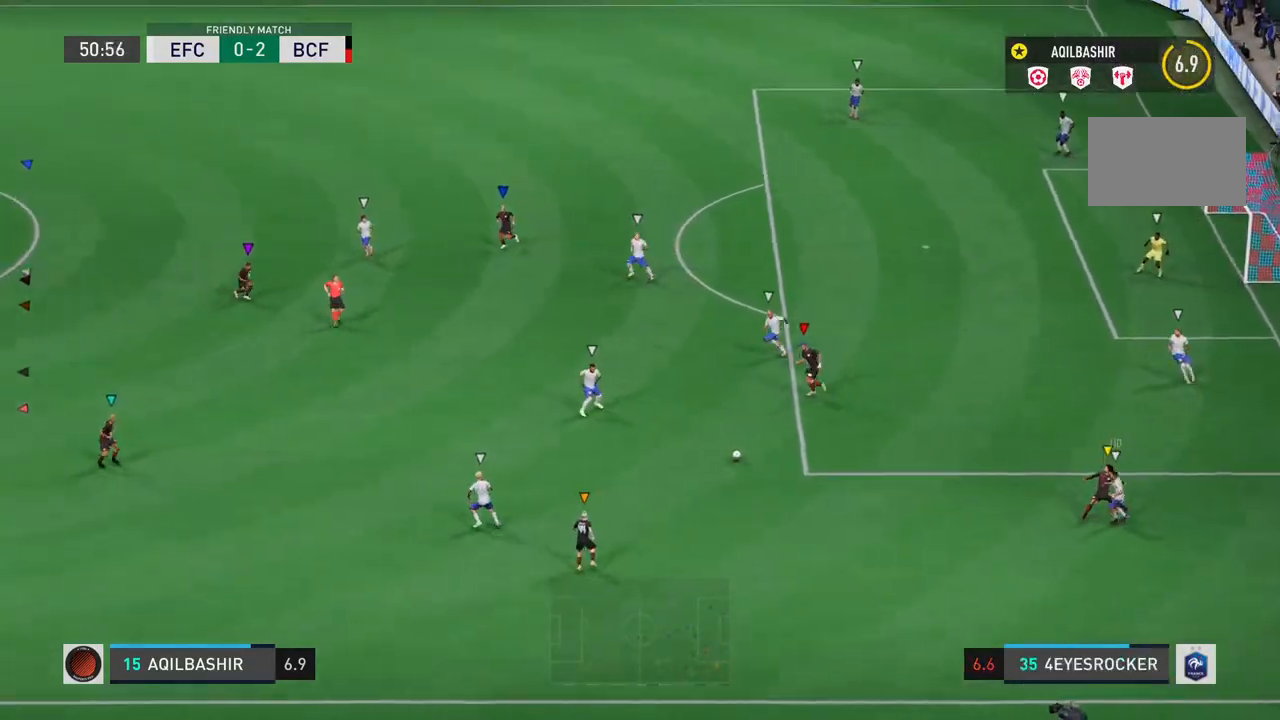
{"buttons": ["L2"], "left_stick": "center", "right_stick": "center", "events": [[17, "L2", "down"], [217, "left_stick", "up-left"], [483, "left_stick", "center"]]}
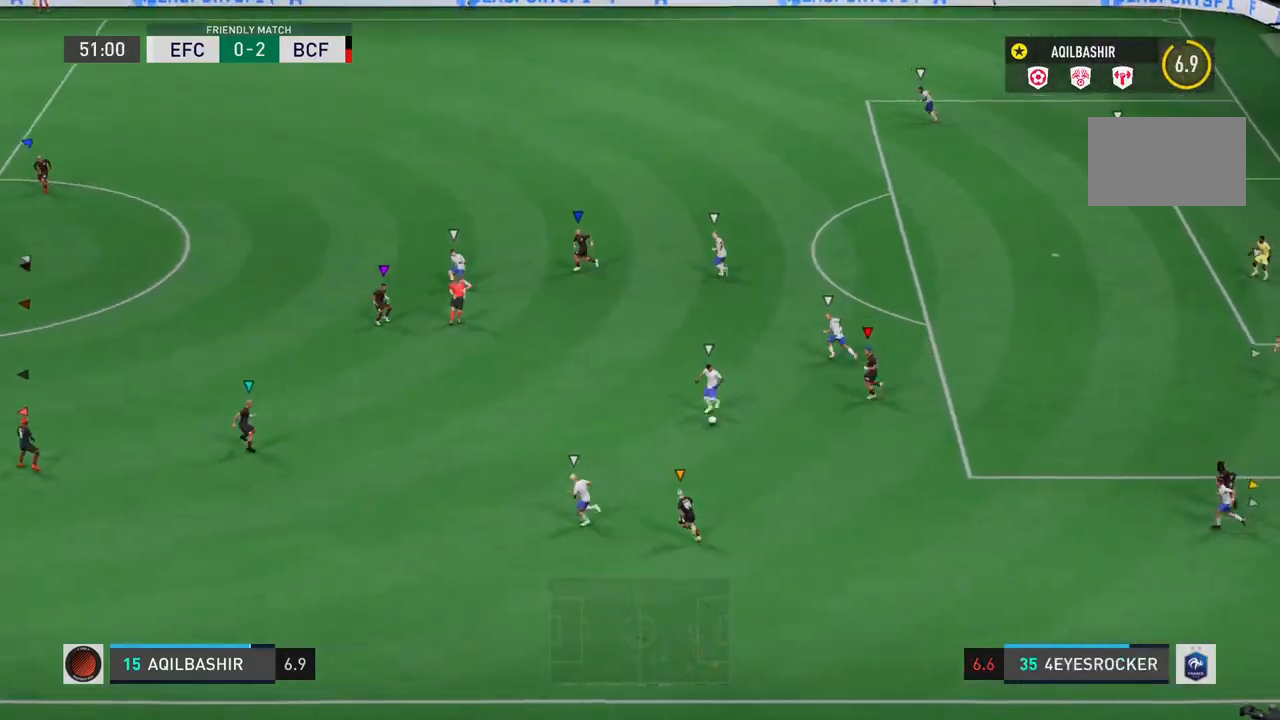
{"buttons": ["L2"], "left_stick": "up-right", "right_stick": "center", "events": [[267, "left_stick", "down-right"], [367, "left_stick", "up-right"]]}
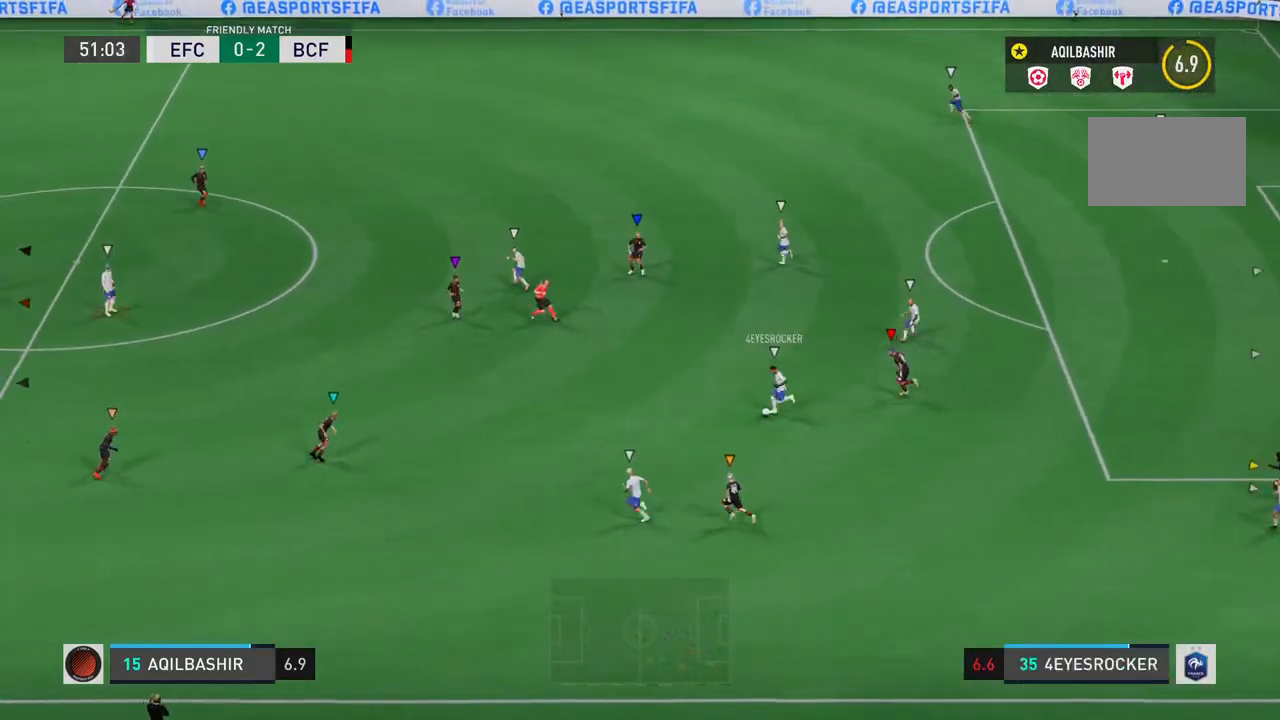
{"buttons": ["R2"], "left_stick": "up", "right_stick": "center", "events": [[33, "left_stick", "up"], [317, "R2", "down"], [400, "L2", "up"]]}
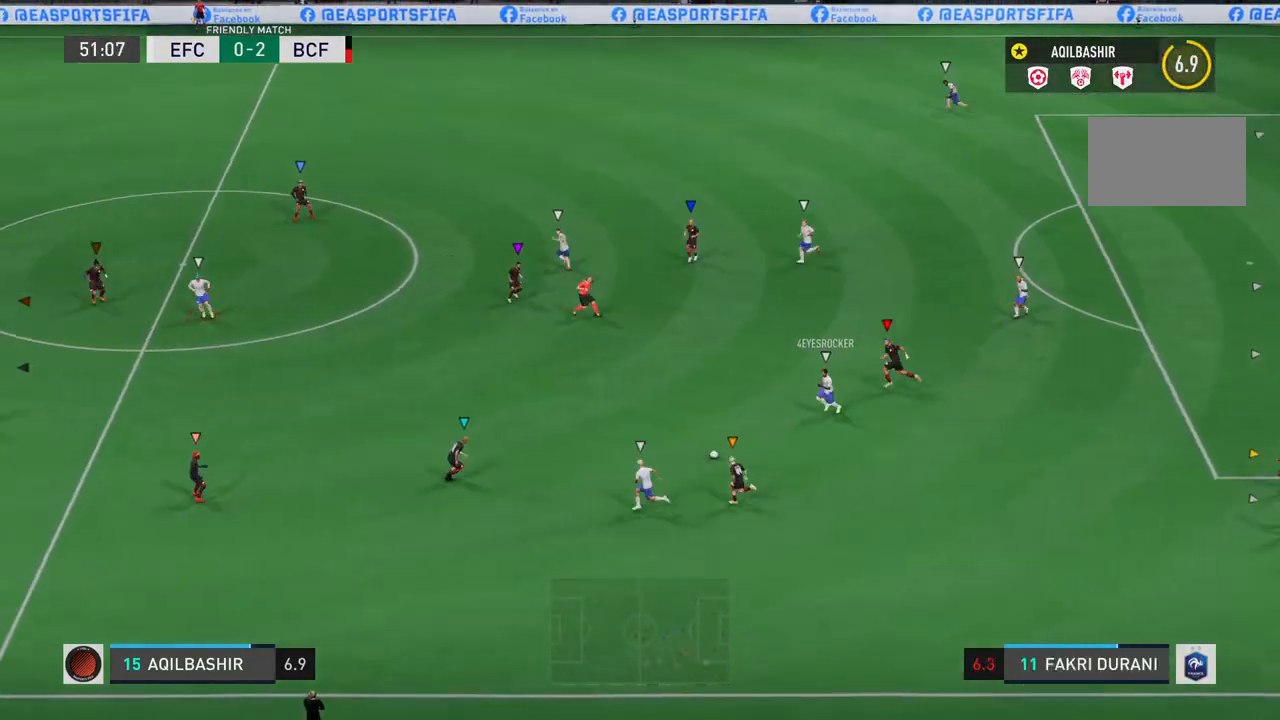
{"buttons": ["L2"], "left_stick": "center", "right_stick": "center", "events": [[167, "left_stick", "up-left"], [217, "R2", "up"], [300, "left_stick", "up"], [433, "left_stick", "center"], [500, "L2", "down"]]}
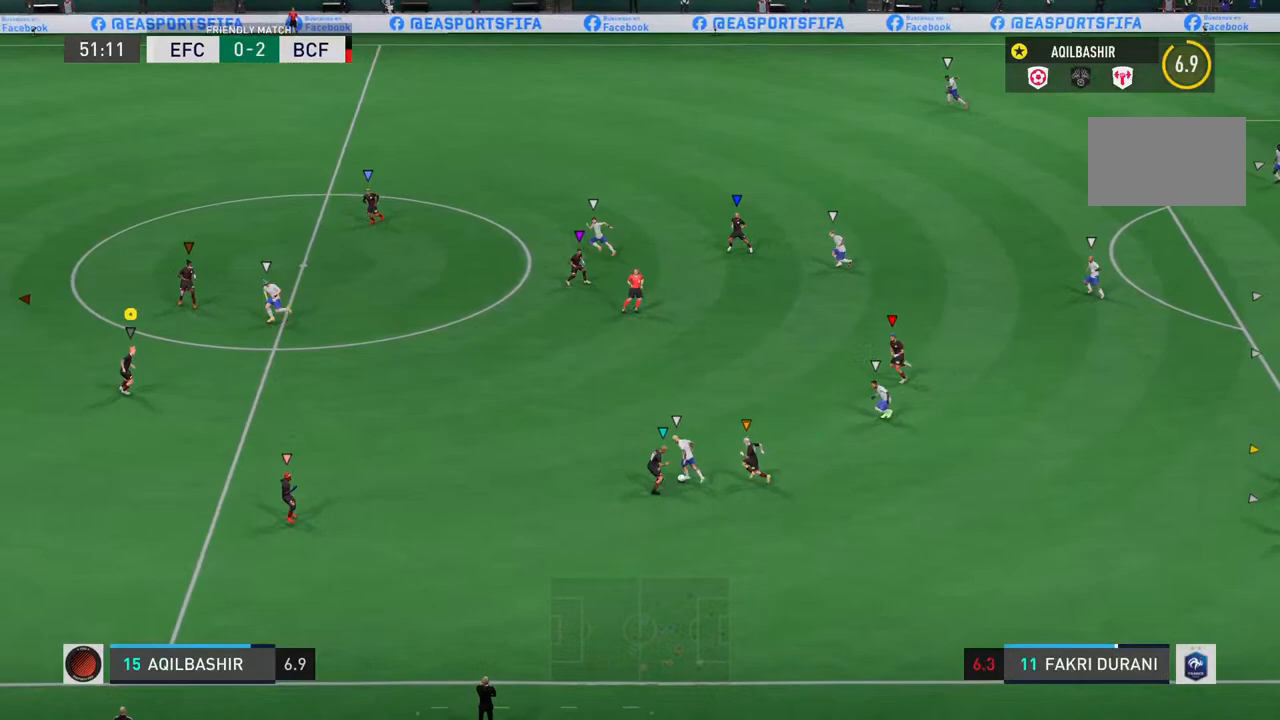
{"buttons": [], "left_stick": "down-left", "right_stick": "center"}
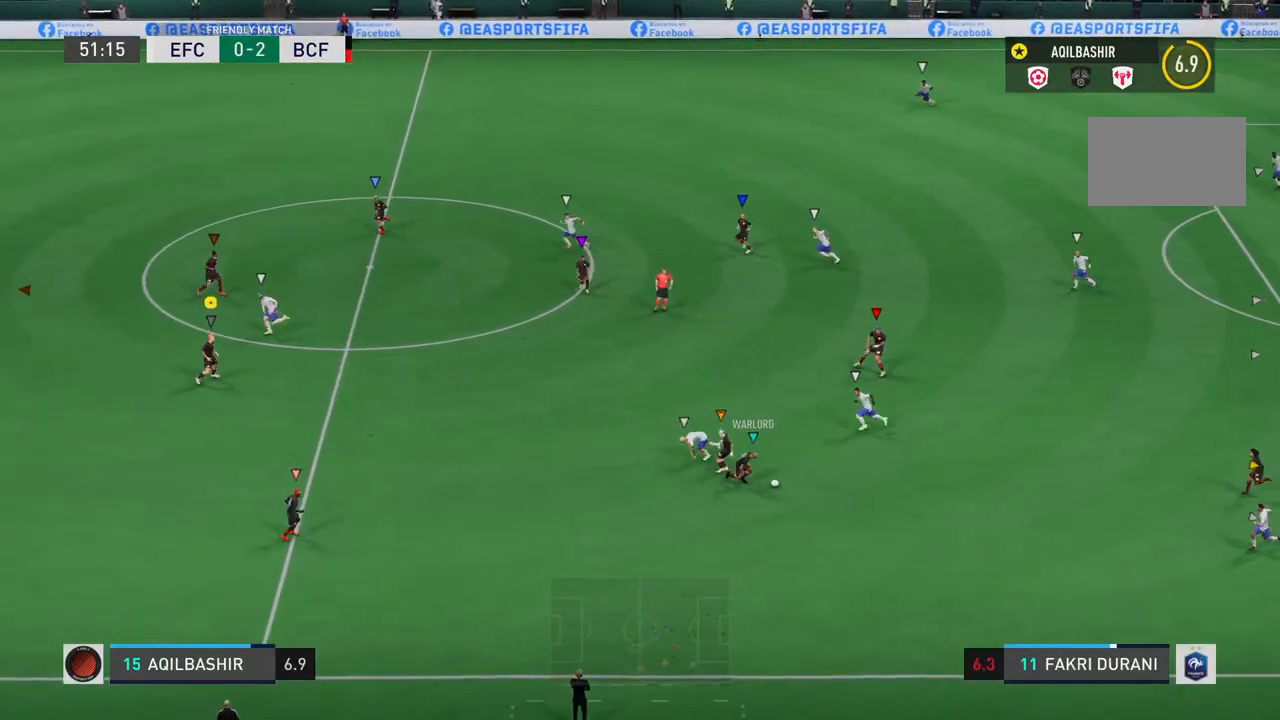
{"buttons": [], "left_stick": "right", "right_stick": "center", "events": [[117, "left_stick", "center"], [317, "left_stick", "right"]]}
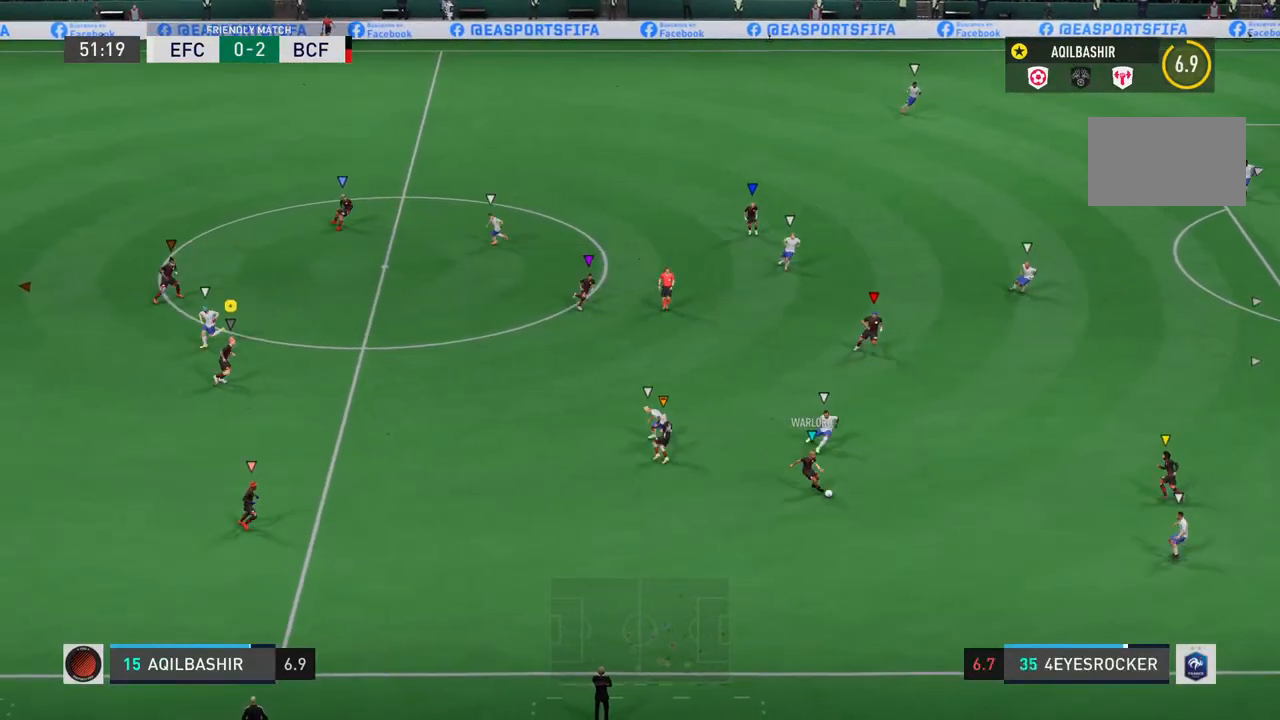
{"buttons": ["L1"], "left_stick": "center", "right_stick": "center", "events": [[250, "L1", "down"], [317, "left_stick", "center"]]}
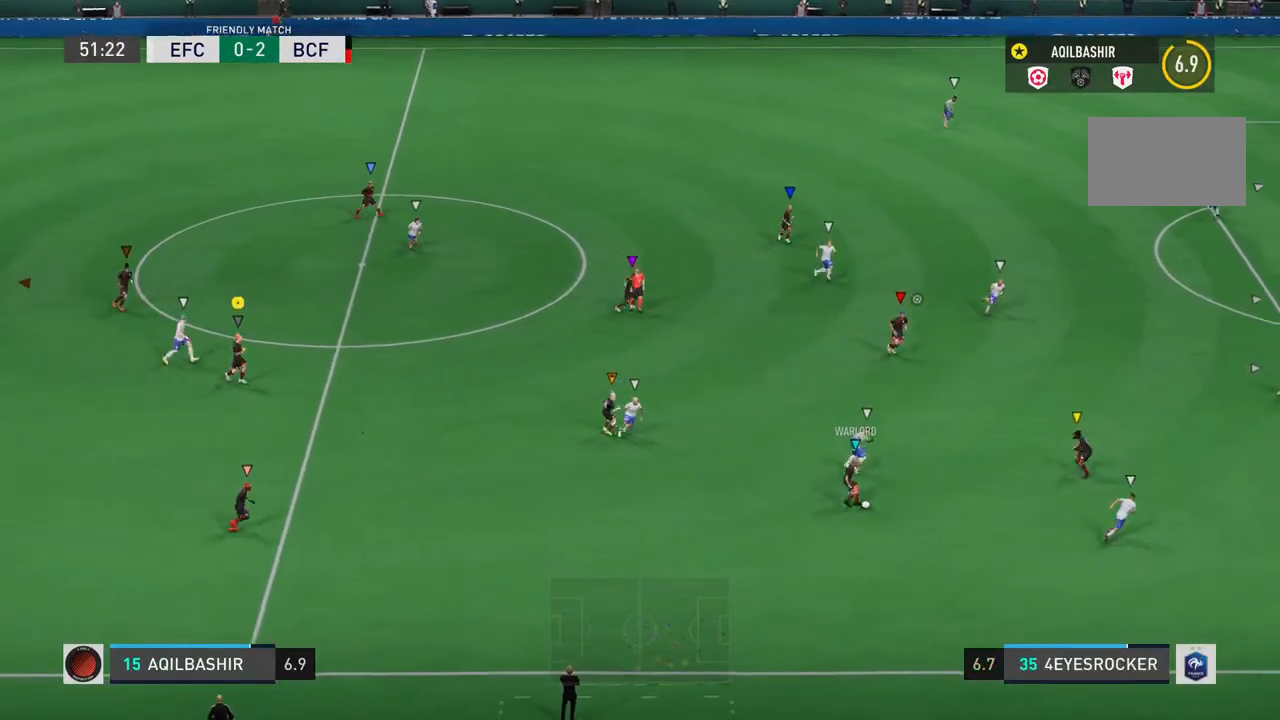
{"buttons": ["L1"], "left_stick": "center", "right_stick": "center", "events": []}
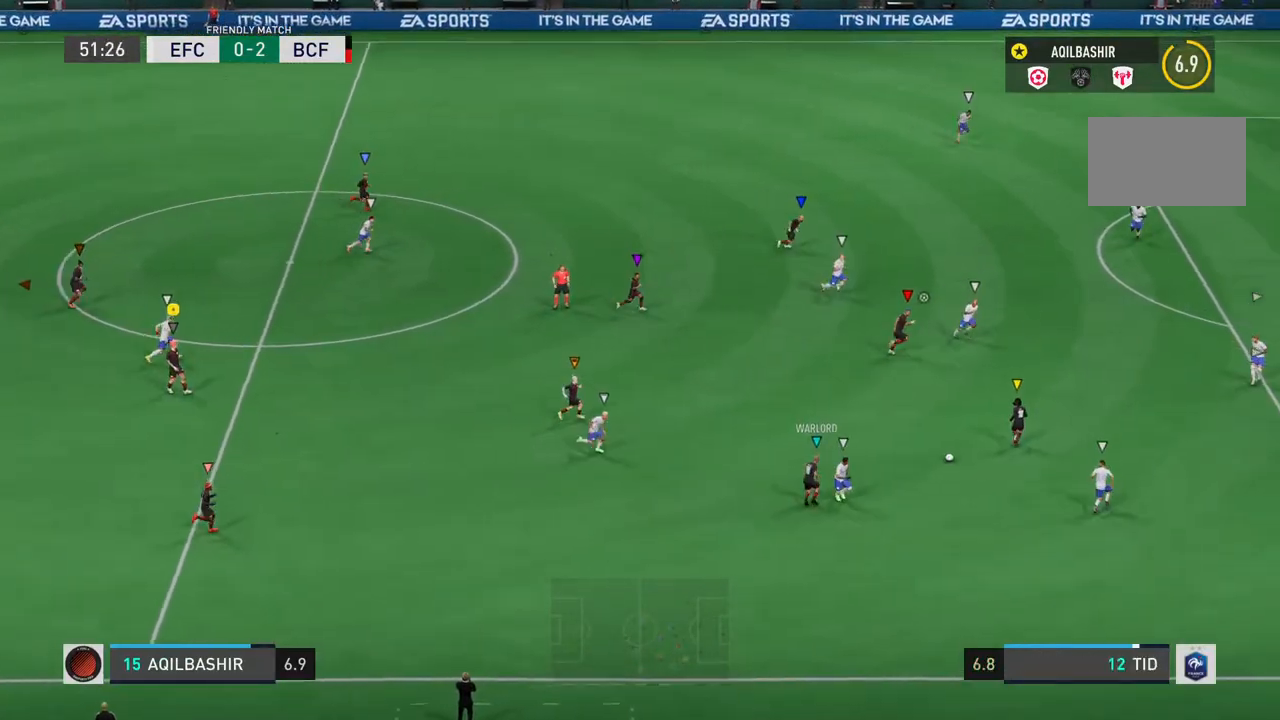
{"buttons": ["L1"], "left_stick": "center", "right_stick": "center", "events": []}
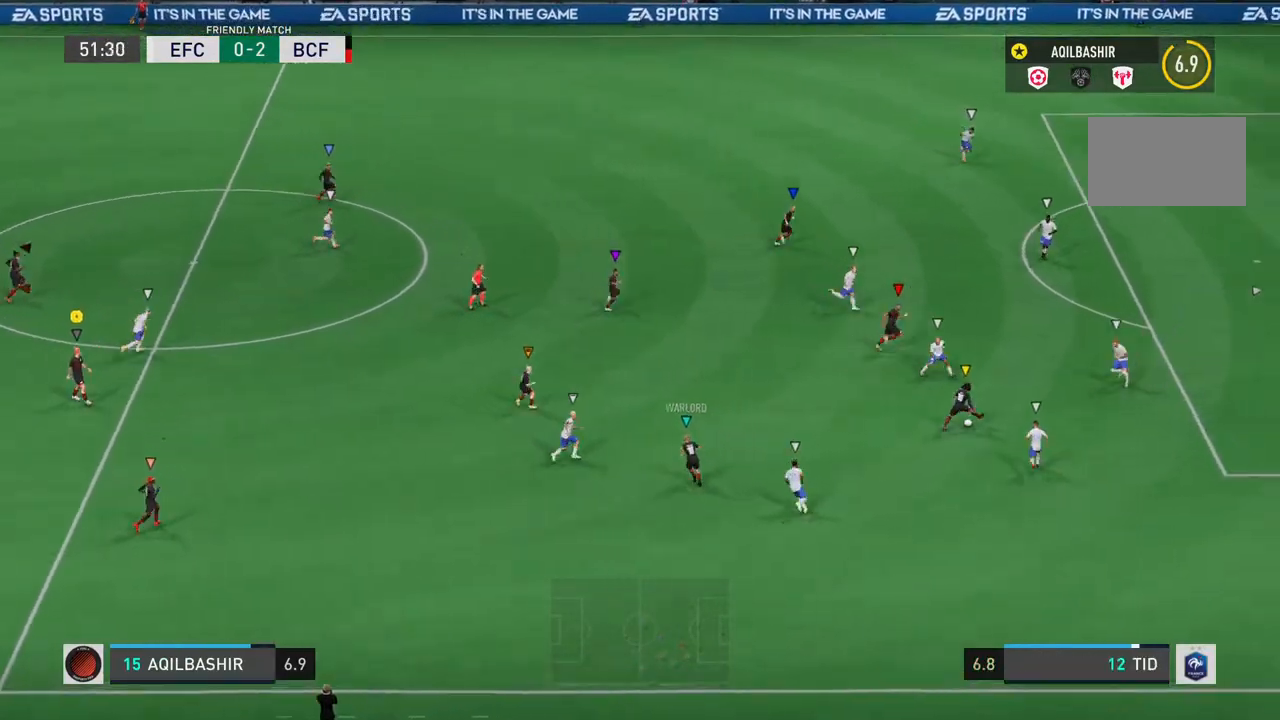
{"buttons": ["L1"], "left_stick": "center", "right_stick": "center", "events": []}
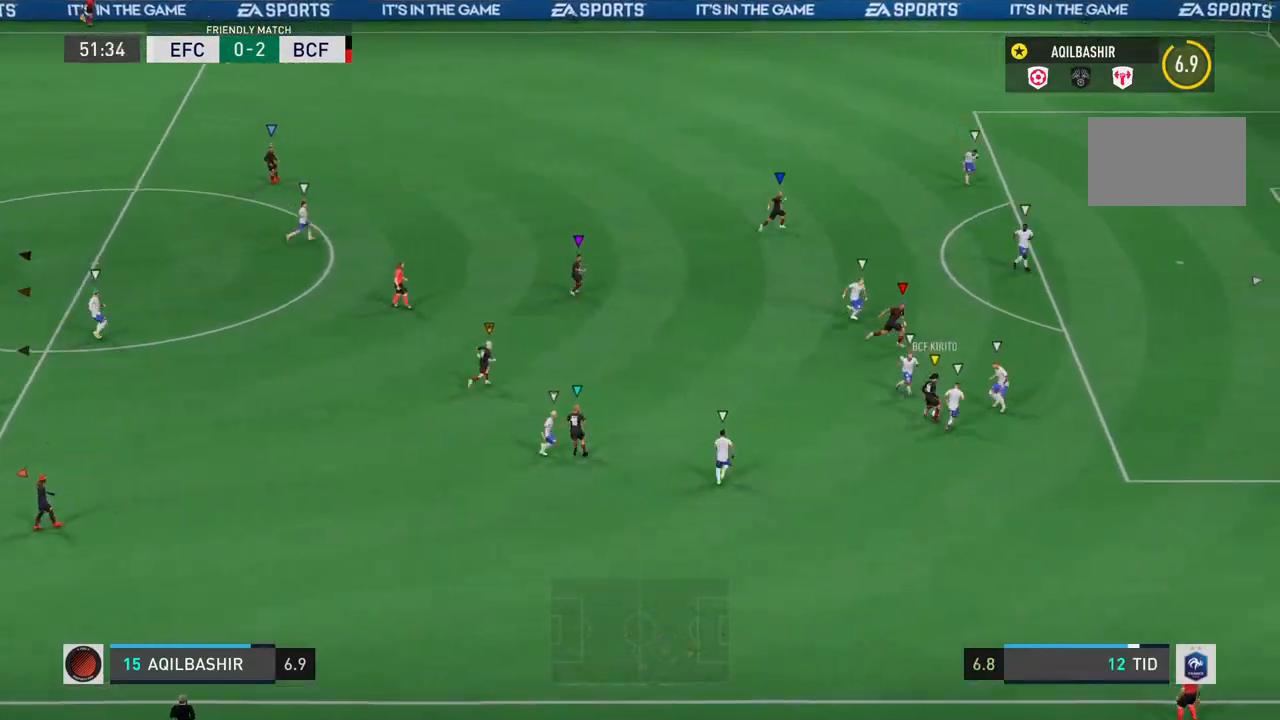
{"buttons": ["L1"], "left_stick": "center", "right_stick": "center", "events": []}
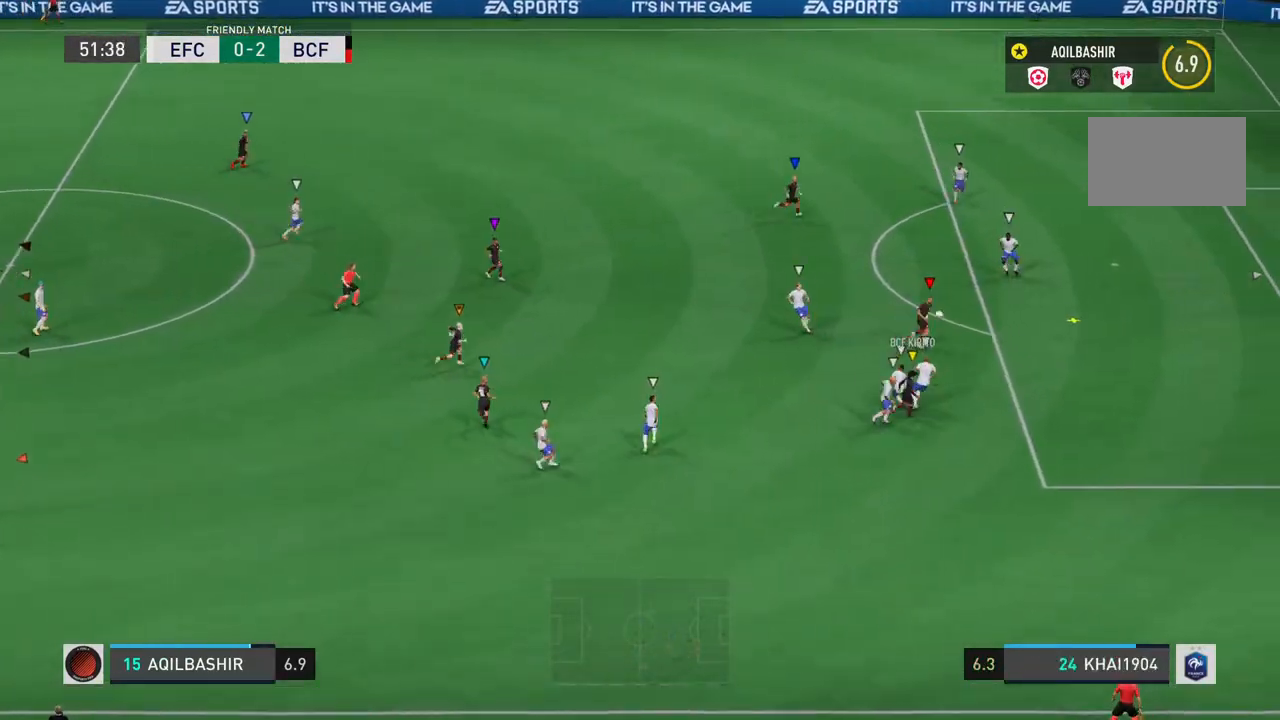
{"buttons": ["L1"], "left_stick": "center", "right_stick": "center", "events": []}
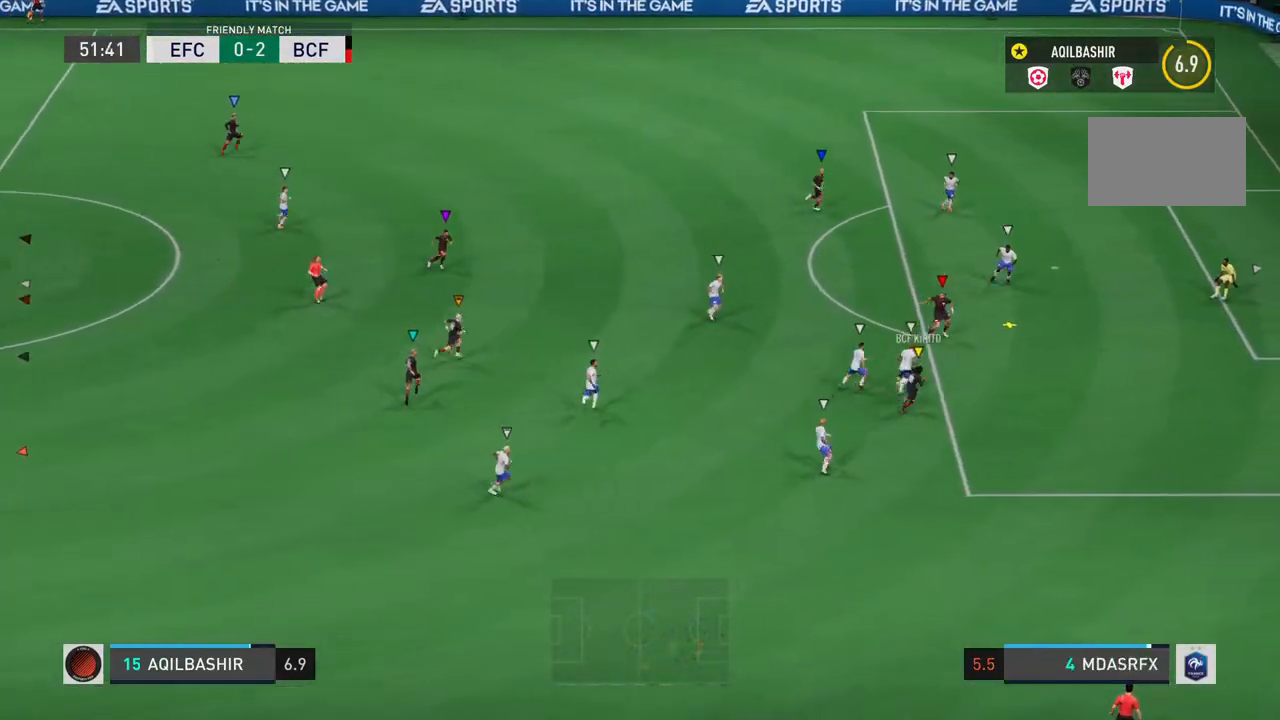
{"buttons": ["L1"], "left_stick": "center", "right_stick": "center", "events": []}
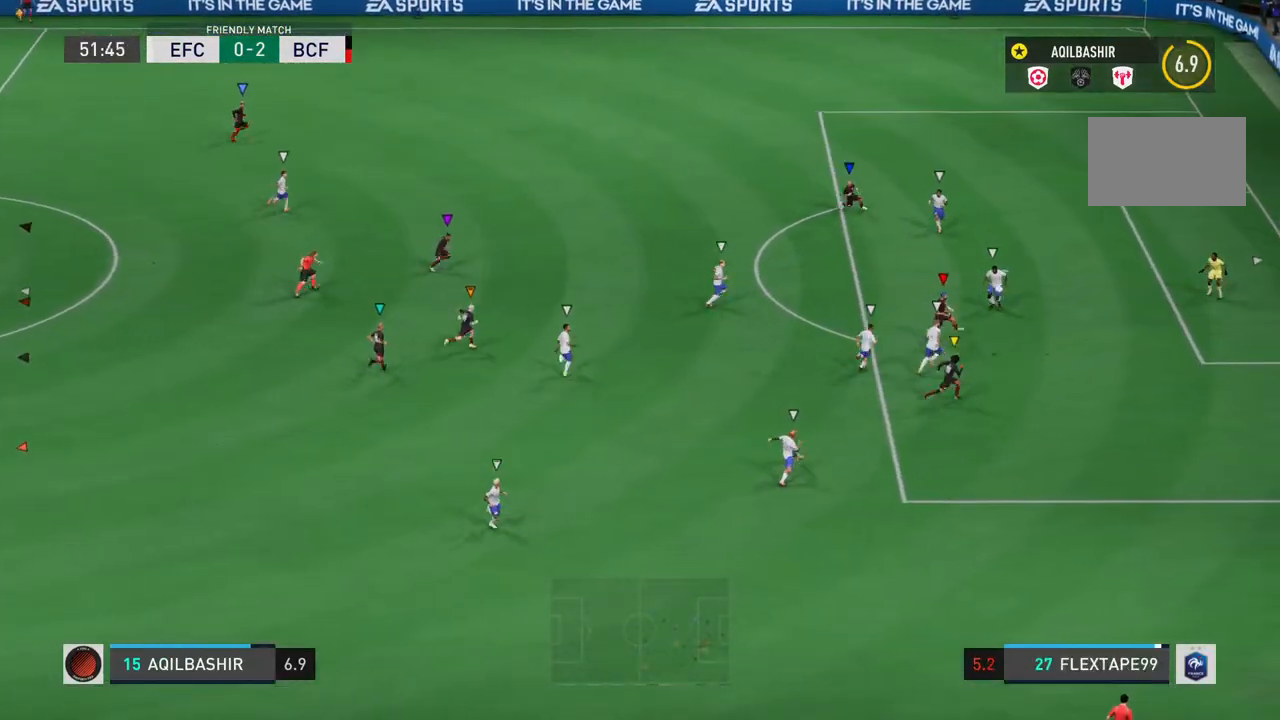
{"buttons": ["L1"], "left_stick": "center", "right_stick": "center", "events": []}
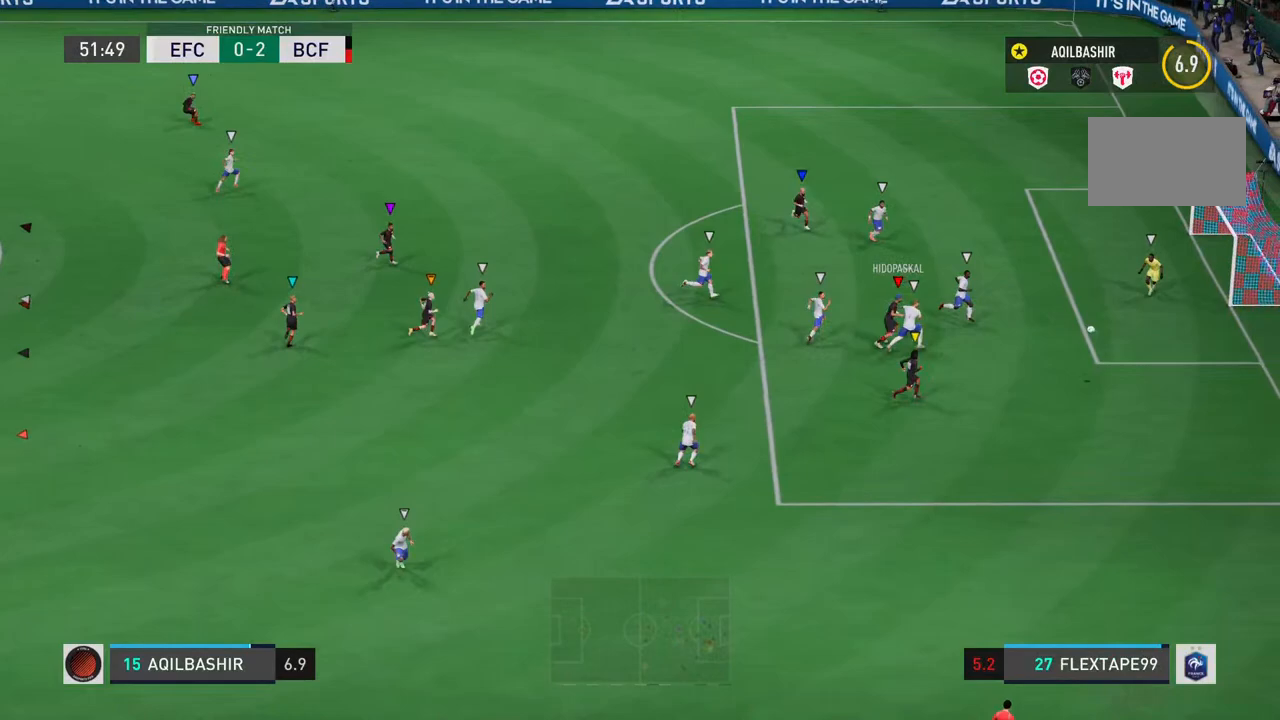
{"buttons": ["L1"], "left_stick": "center", "right_stick": "center", "events": []}
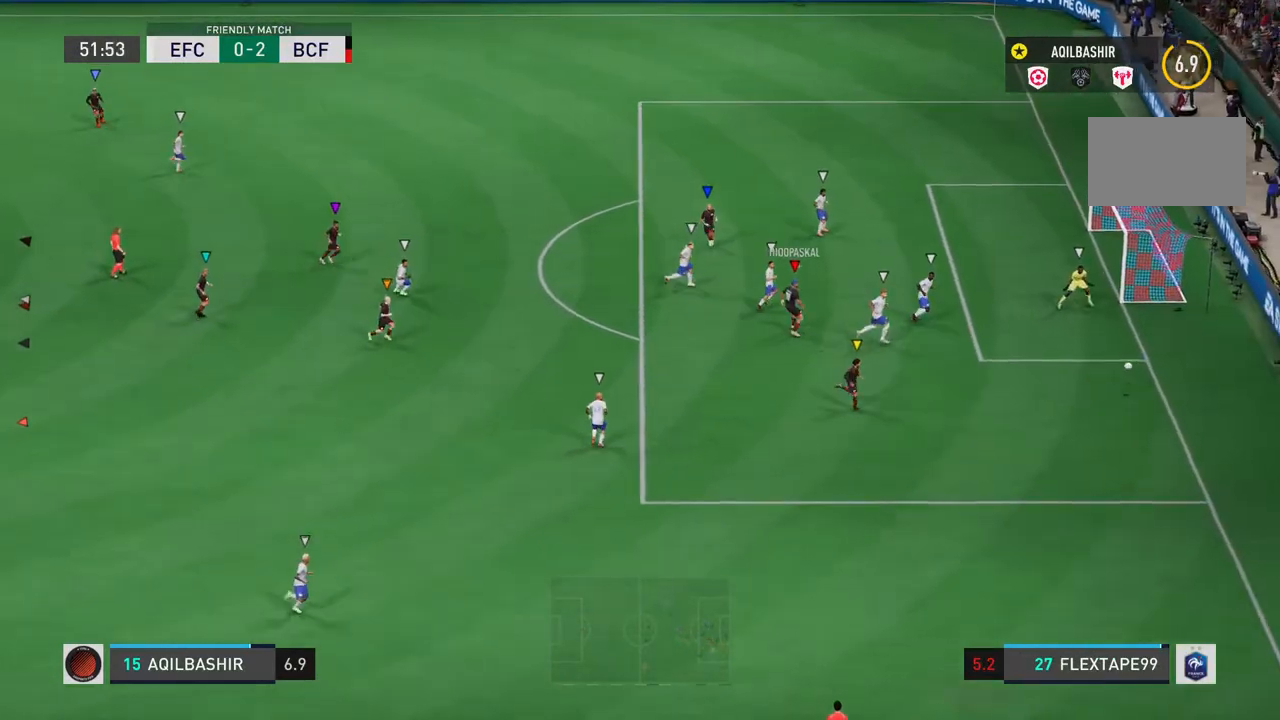
{"buttons": [], "left_stick": "center", "right_stick": "center", "events": [[33, "L1", "up"]]}
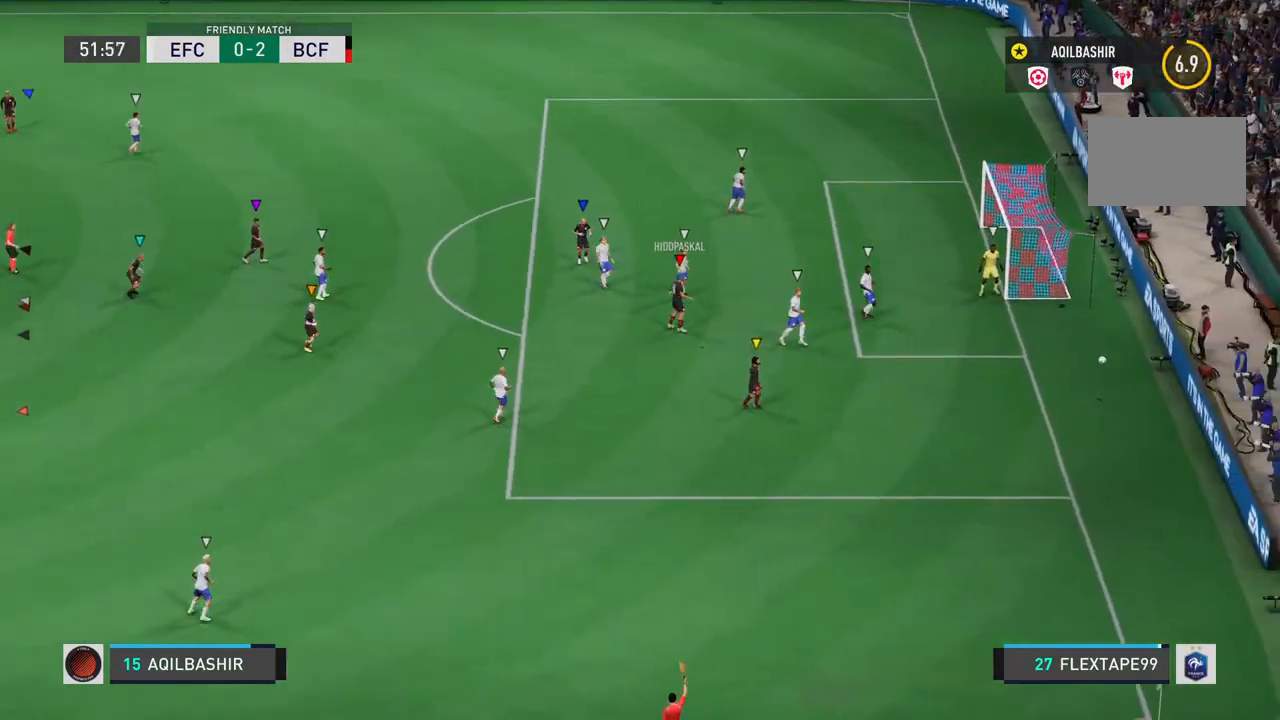
{"buttons": [], "left_stick": "center", "right_stick": "center", "events": []}
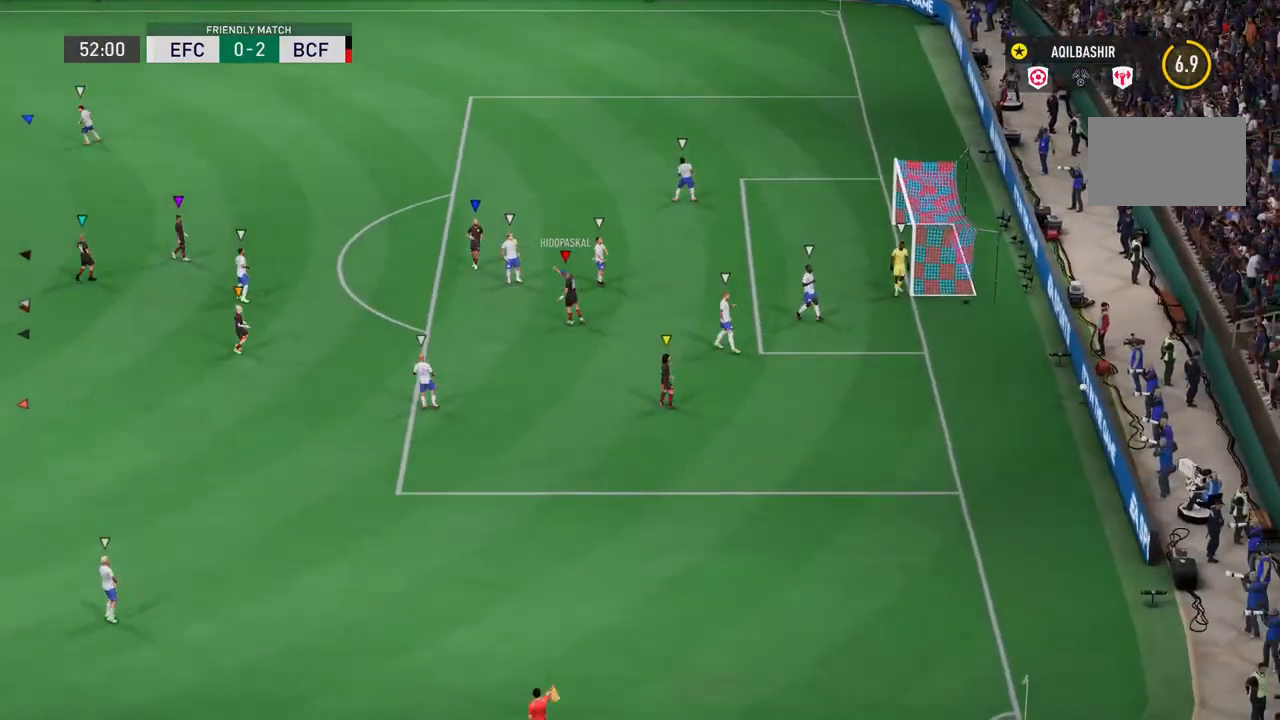
{"buttons": [], "left_stick": "center", "right_stick": "center", "events": []}
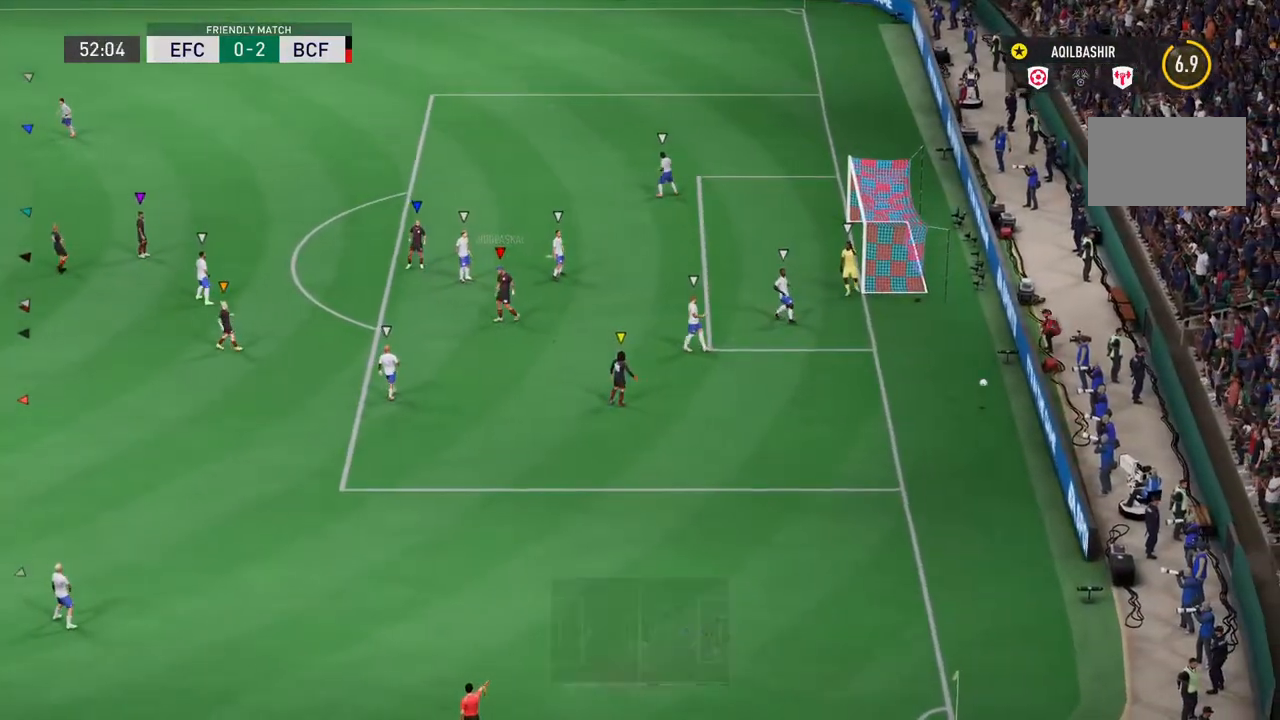
{"buttons": [], "left_stick": "center", "right_stick": "center", "events": []}
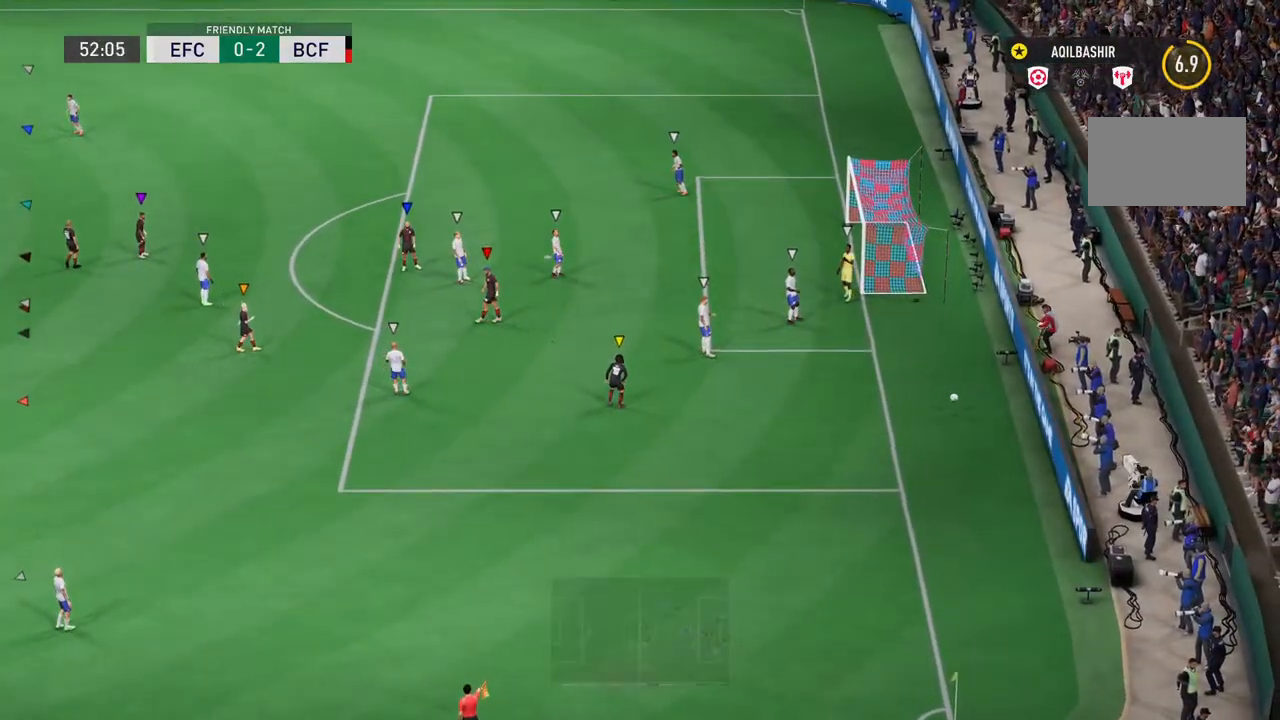
{"buttons": [], "left_stick": "center", "right_stick": "center", "events": []}
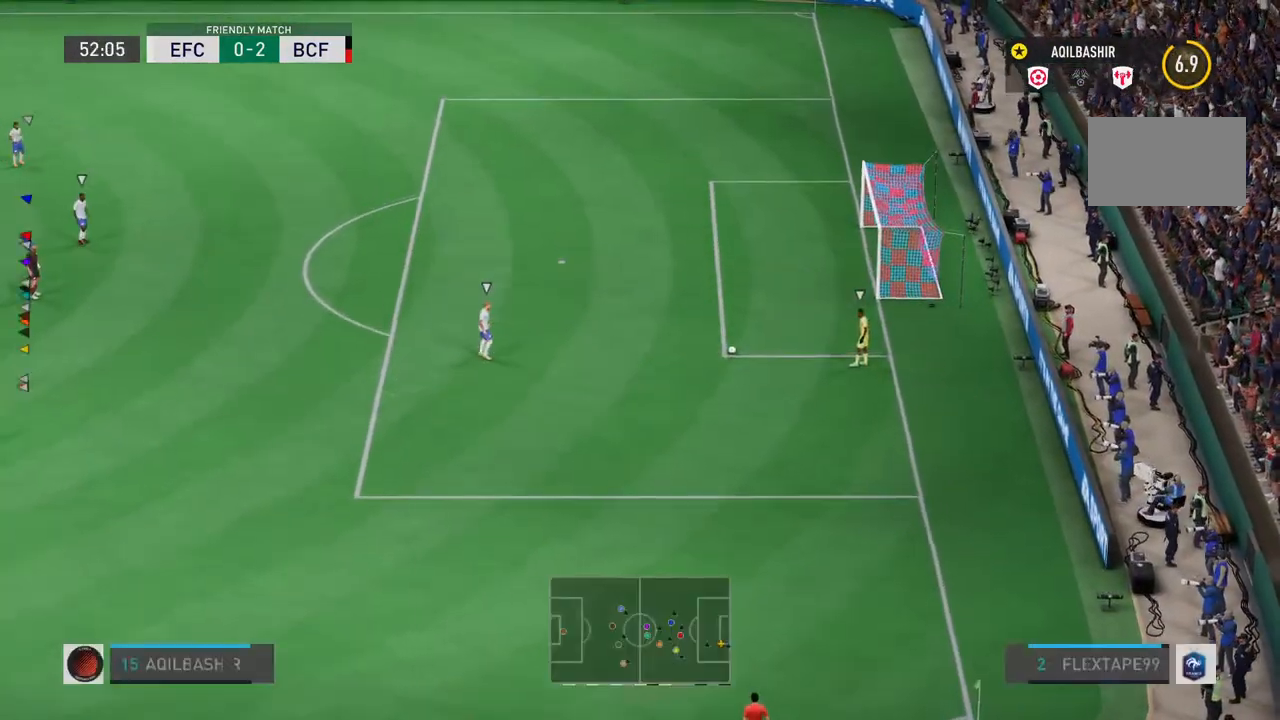
{"buttons": [], "left_stick": "down", "right_stick": "center", "events": [[483, "left_stick", "down"]]}
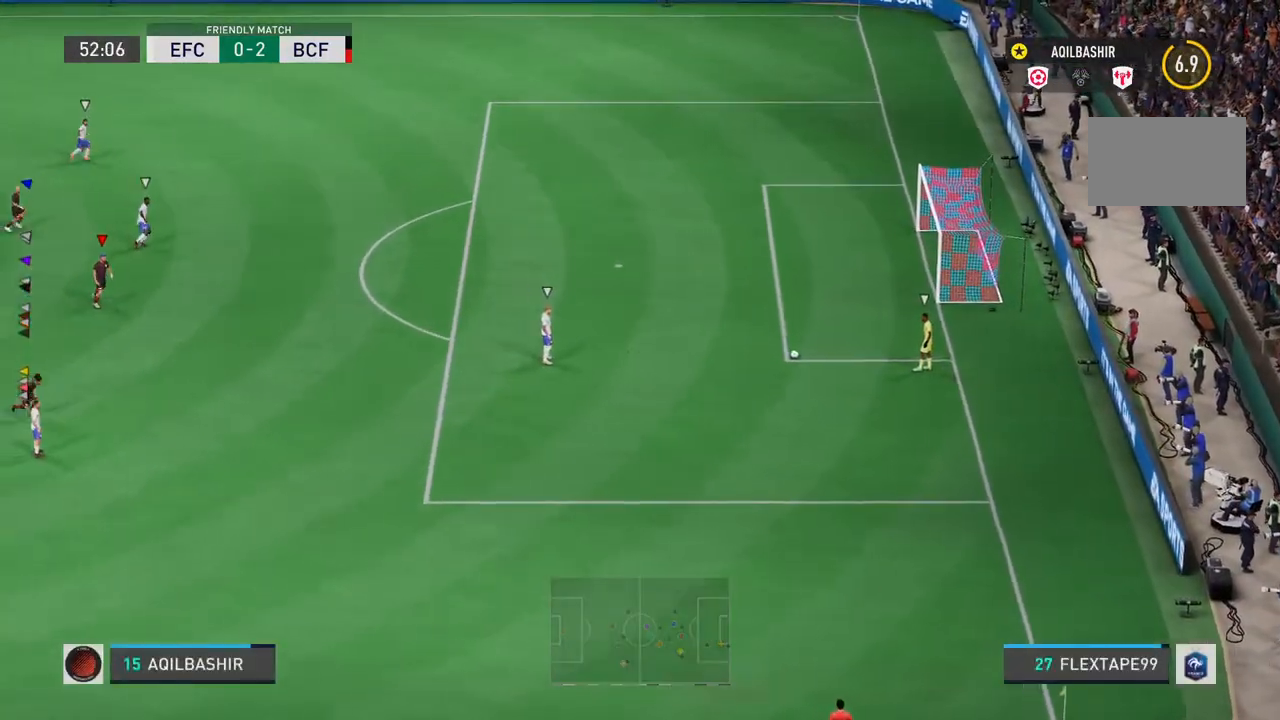
{"buttons": [], "left_stick": "right", "right_stick": "center", "events": [[50, "left_stick", "down-right"], [317, "left_stick", "right"]]}
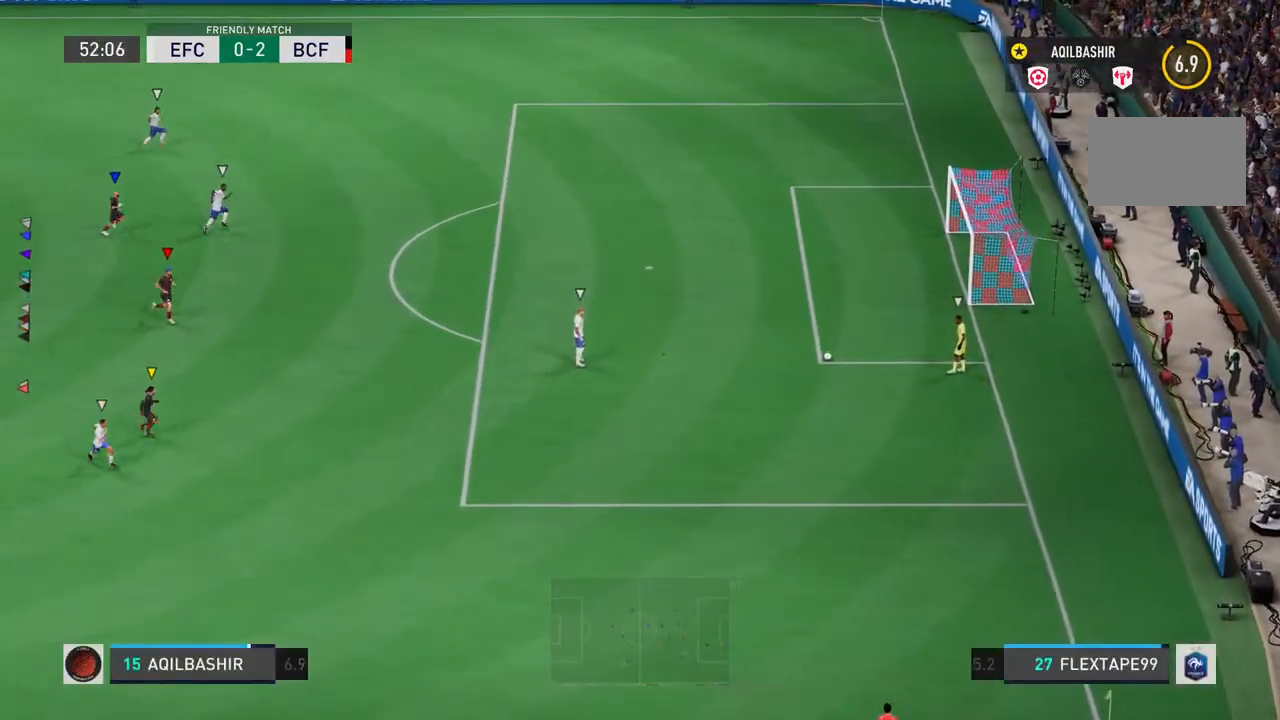
{"buttons": ["L2"], "left_stick": "up-right", "right_stick": "center", "events": [[17, "L2", "down"], [467, "left_stick", "up-right"]]}